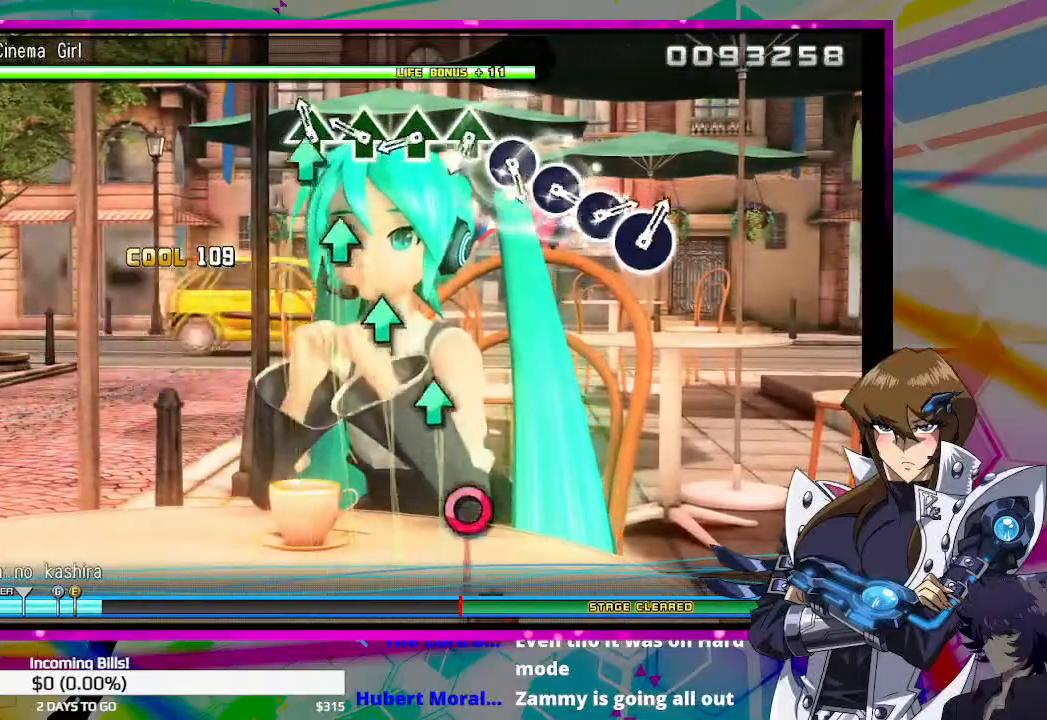
Gameplay with a controller (PlayStation layout); each line is a JSON object with the inputs held at the frame after it. "events" lists button and stick changes between this image and that frame as [ms after this image, input, new state], when the widget could be followed in between.
{"buttons": [], "left_stick": "center", "right_stick": "center", "events": [[67, "TRIANGLE", "up"], [167, "TRIANGLE", "down"], [267, "TRIANGLE", "up"], [367, "TRIANGLE", "down"], [433, "TRIANGLE", "up"]]}
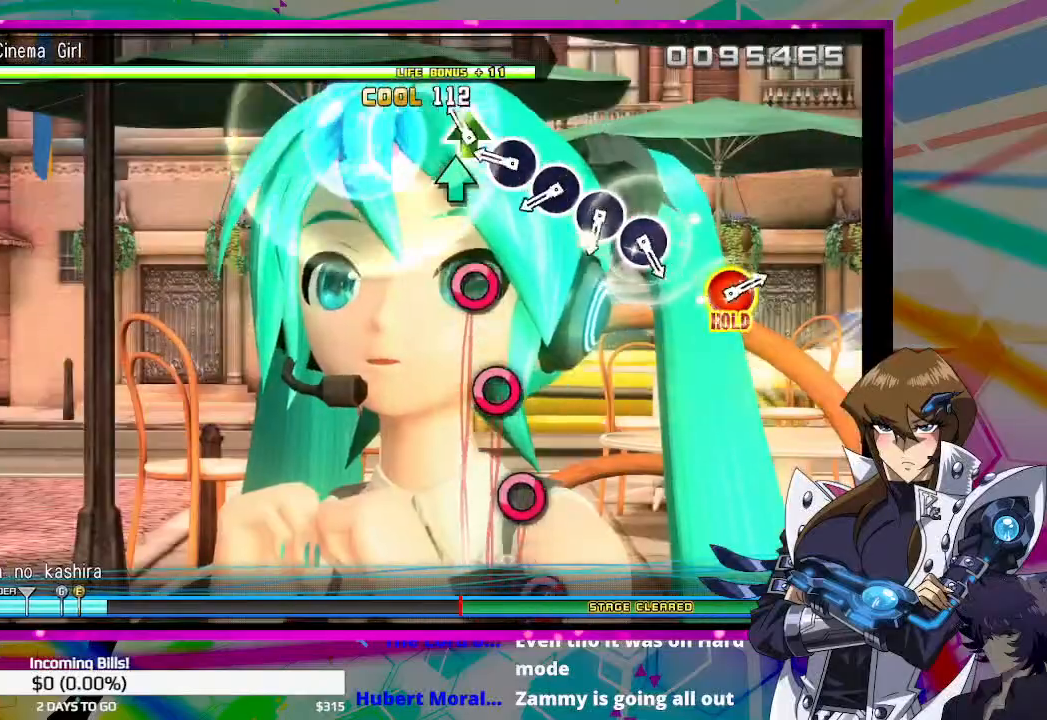
{"buttons": [], "left_stick": "center", "right_stick": "center", "events": [[33, "TRIANGLE", "down"], [67, "TRIANGLE", "up"], [200, "CIRCLE", "down"], [300, "CIRCLE", "up"], [400, "CIRCLE", "down"], [500, "CIRCLE", "up"]]}
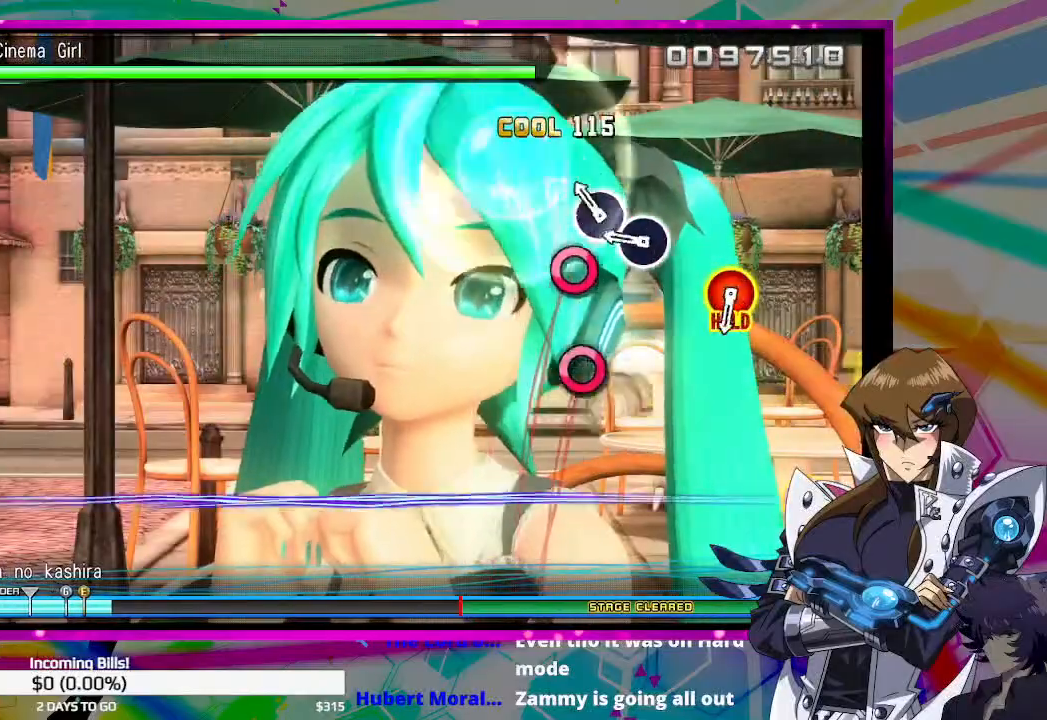
{"buttons": [], "left_stick": "center", "right_stick": "center", "events": [[100, "CIRCLE", "down"], [167, "CIRCLE", "up"], [233, "CIRCLE", "down"], [333, "CIRCLE", "up"]]}
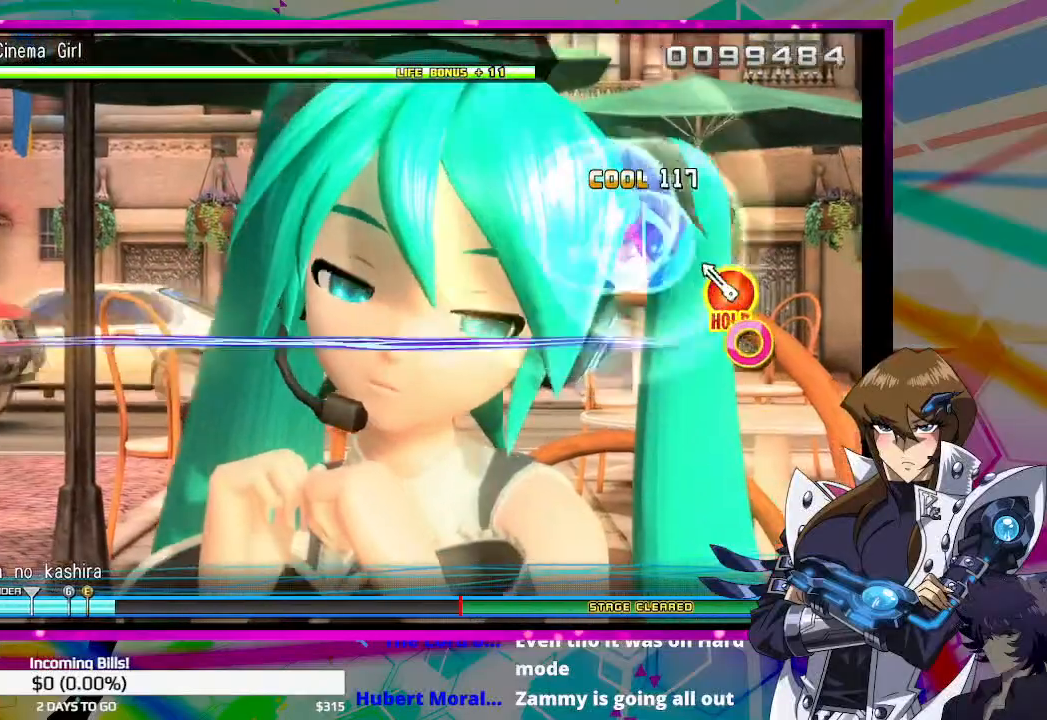
{"buttons": ["CIRCLE", "DPAD_UP"], "left_stick": "center", "right_stick": "center", "events": [[133, "CIRCLE", "down"], [133, "DPAD_UP", "down"]]}
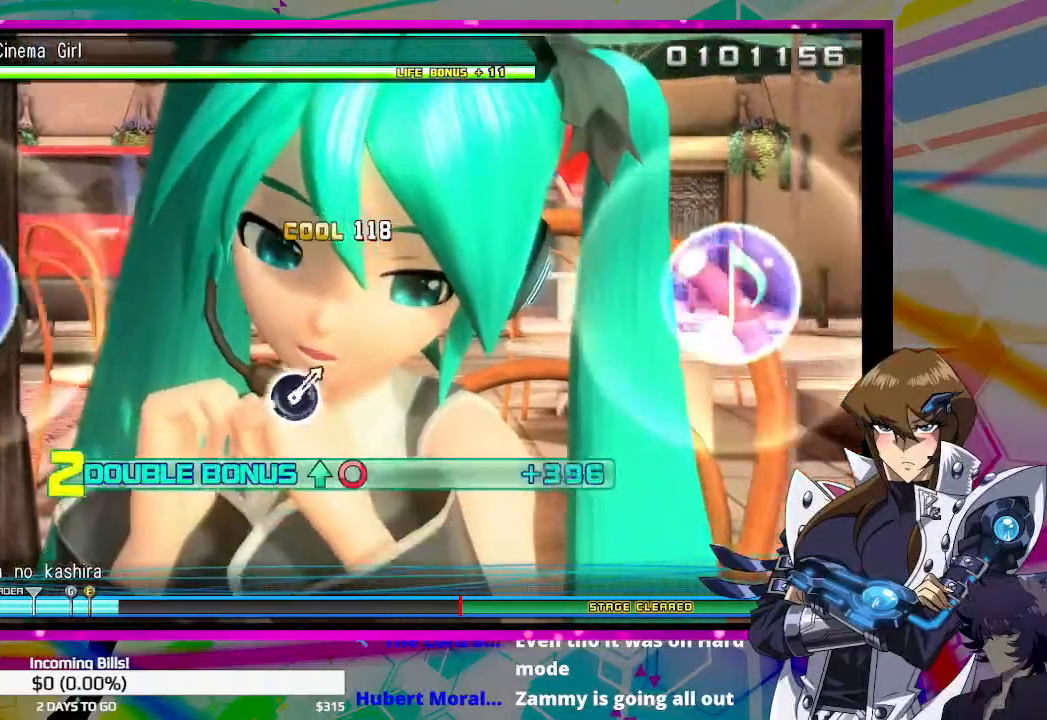
{"buttons": ["CIRCLE", "DPAD_UP"], "left_stick": "center", "right_stick": "center", "events": []}
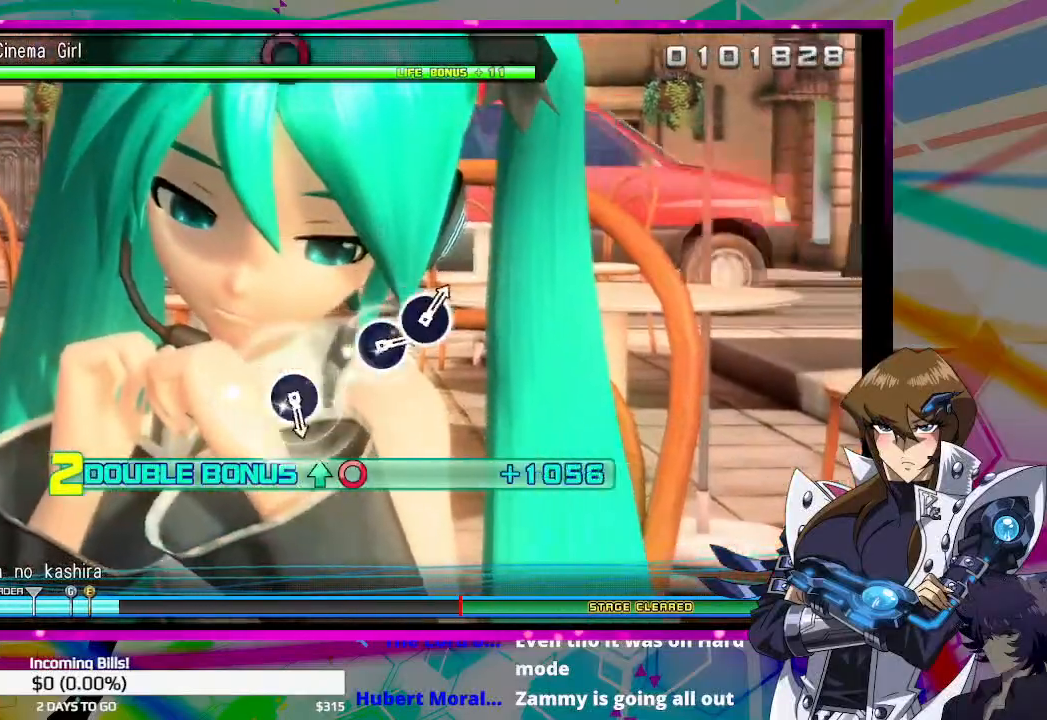
{"buttons": [], "left_stick": "center", "right_stick": "center", "events": [[433, "CIRCLE", "up"], [433, "DPAD_UP", "up"]]}
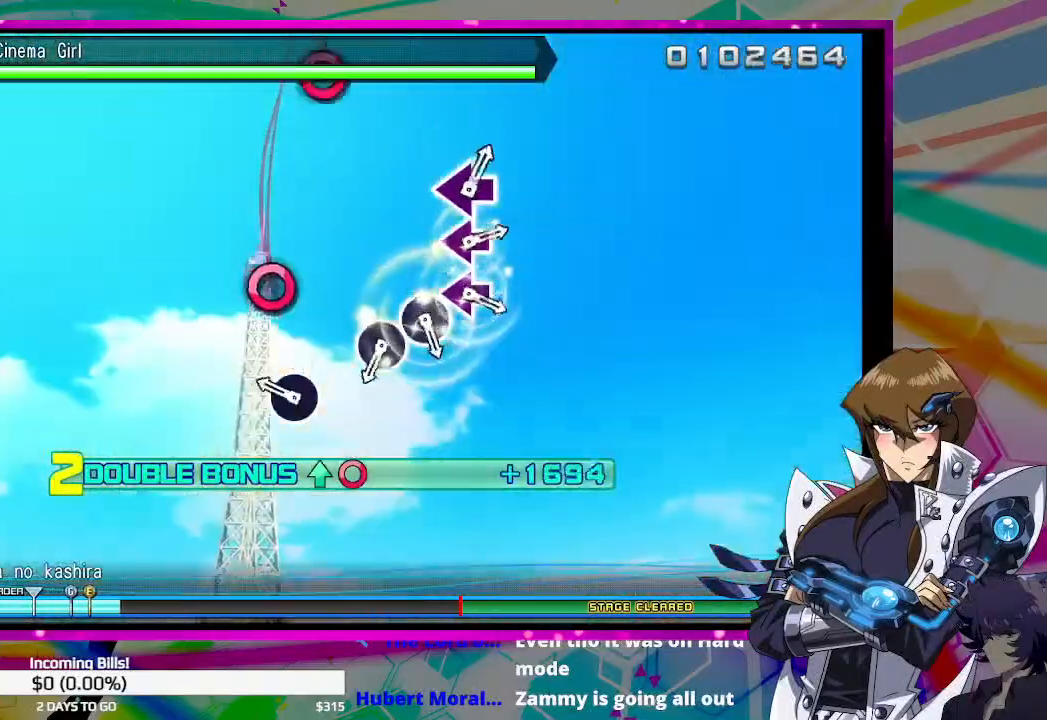
{"buttons": [], "left_stick": "center", "right_stick": "center", "events": [[200, "CIRCLE", "down"], [300, "CIRCLE", "up"]]}
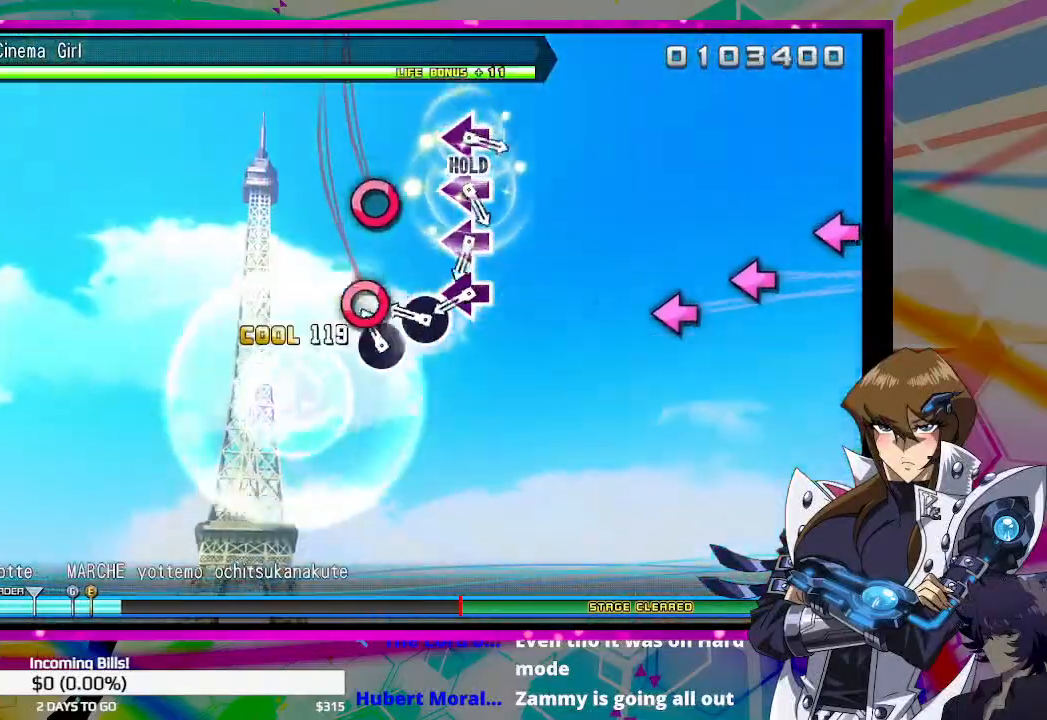
{"buttons": [], "left_stick": "center", "right_stick": "center", "events": [[100, "CIRCLE", "down"], [133, "CIRCLE", "up"], [233, "CIRCLE", "down"], [300, "CIRCLE", "up"], [433, "SQUARE", "down"], [500, "SQUARE", "up"]]}
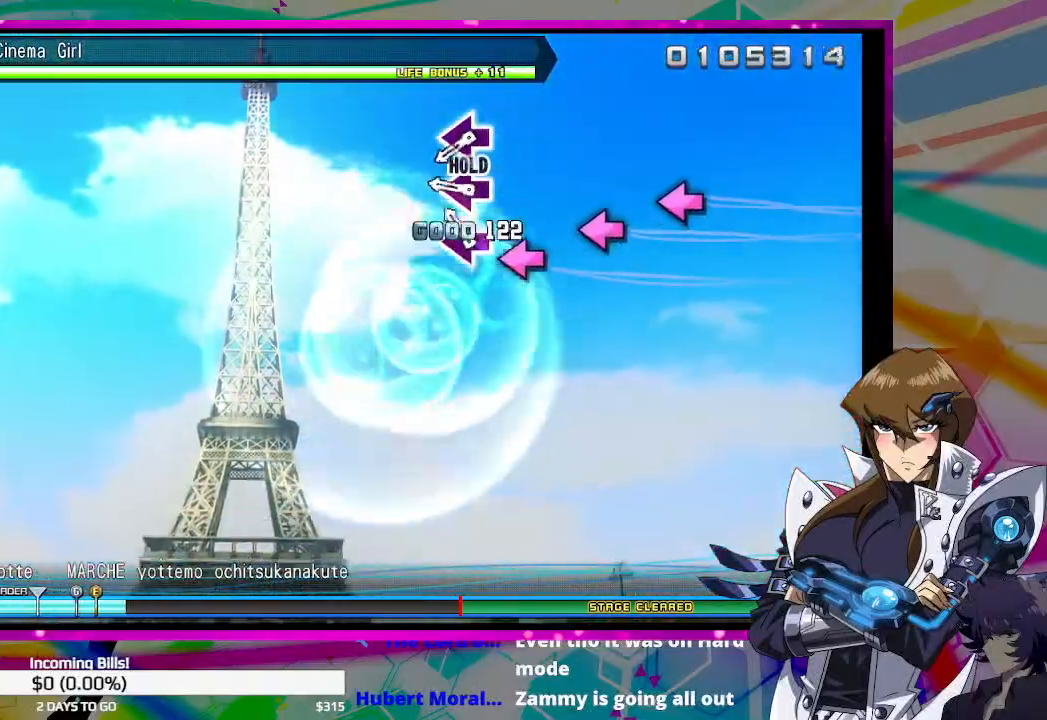
{"buttons": ["SQUARE"], "left_stick": "center", "right_stick": "center", "events": [[100, "SQUARE", "down"], [167, "SQUARE", "up"], [267, "SQUARE", "down"], [333, "SQUARE", "up"], [400, "SQUARE", "down"]]}
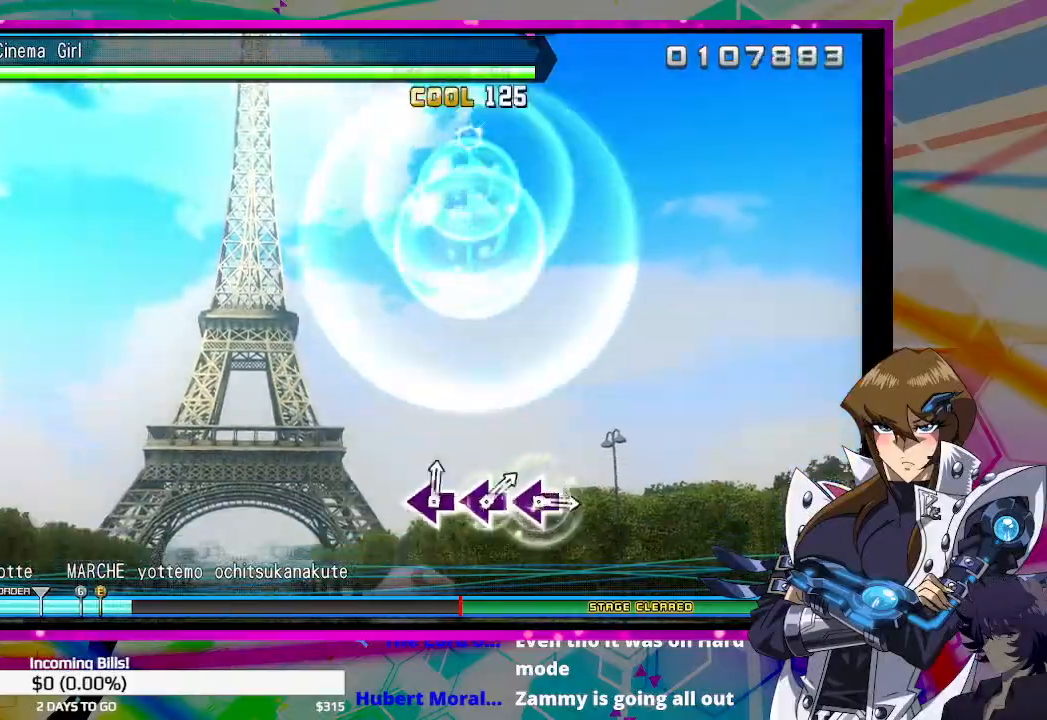
{"buttons": ["DPAD_LEFT"], "left_stick": "center", "right_stick": "center", "events": [[333, "DPAD_LEFT", "down"], [500, "SQUARE", "up"]]}
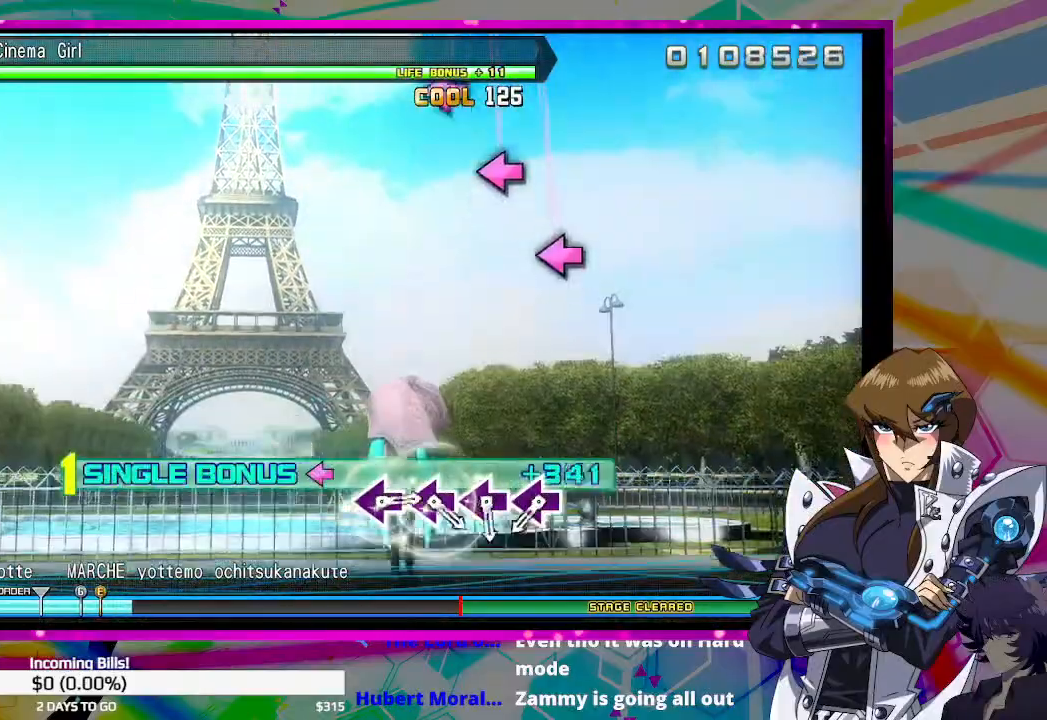
{"buttons": ["SQUARE"], "left_stick": "center", "right_stick": "center", "events": [[400, "DPAD_LEFT", "up"], [467, "SQUARE", "down"]]}
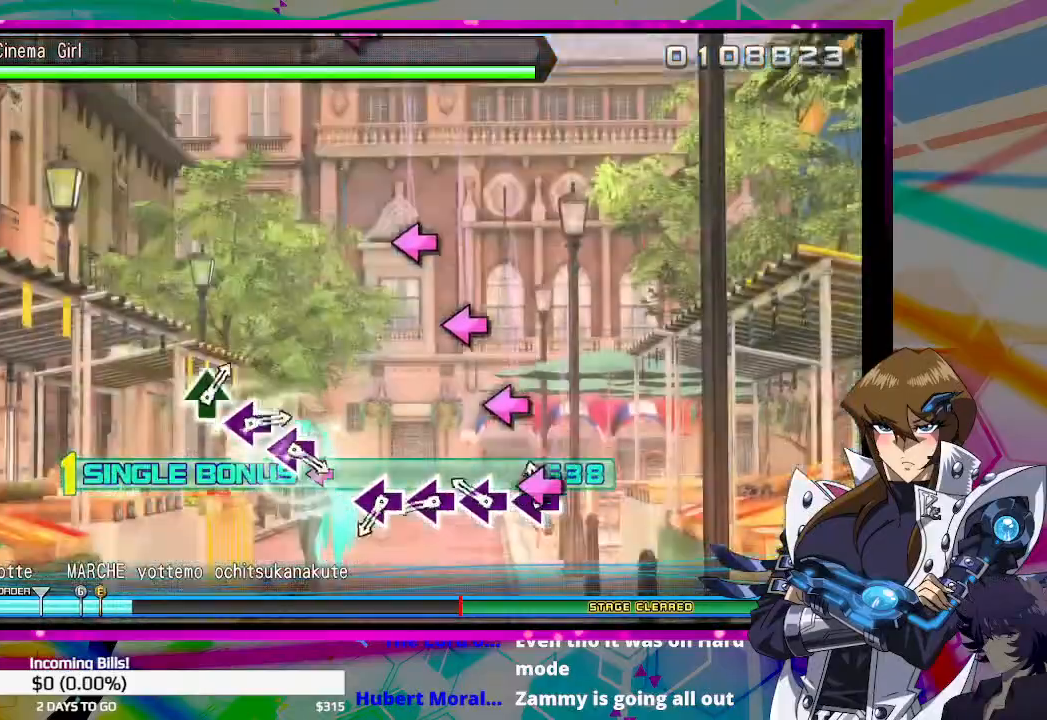
{"buttons": ["SQUARE"], "left_stick": "center", "right_stick": "center", "events": [[67, "SQUARE", "up"], [133, "SQUARE", "down"], [233, "SQUARE", "up"], [333, "SQUARE", "down"], [400, "SQUARE", "up"], [500, "SQUARE", "down"]]}
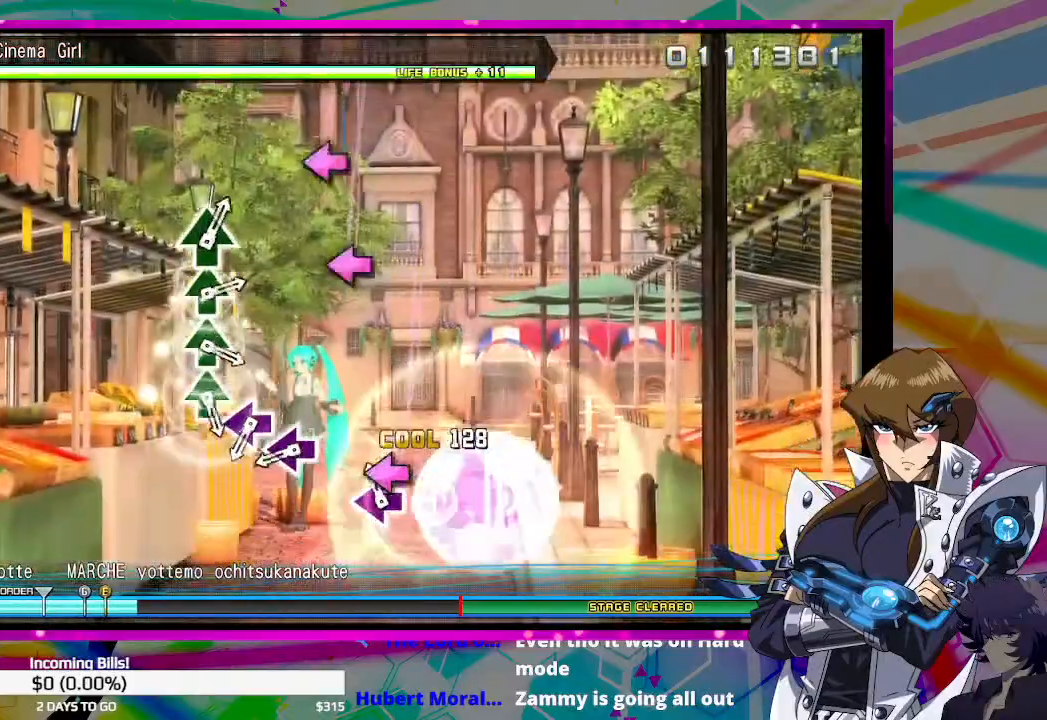
{"buttons": [], "left_stick": "center", "right_stick": "center", "events": [[100, "SQUARE", "up"], [367, "SQUARE", "down"], [467, "SQUARE", "up"]]}
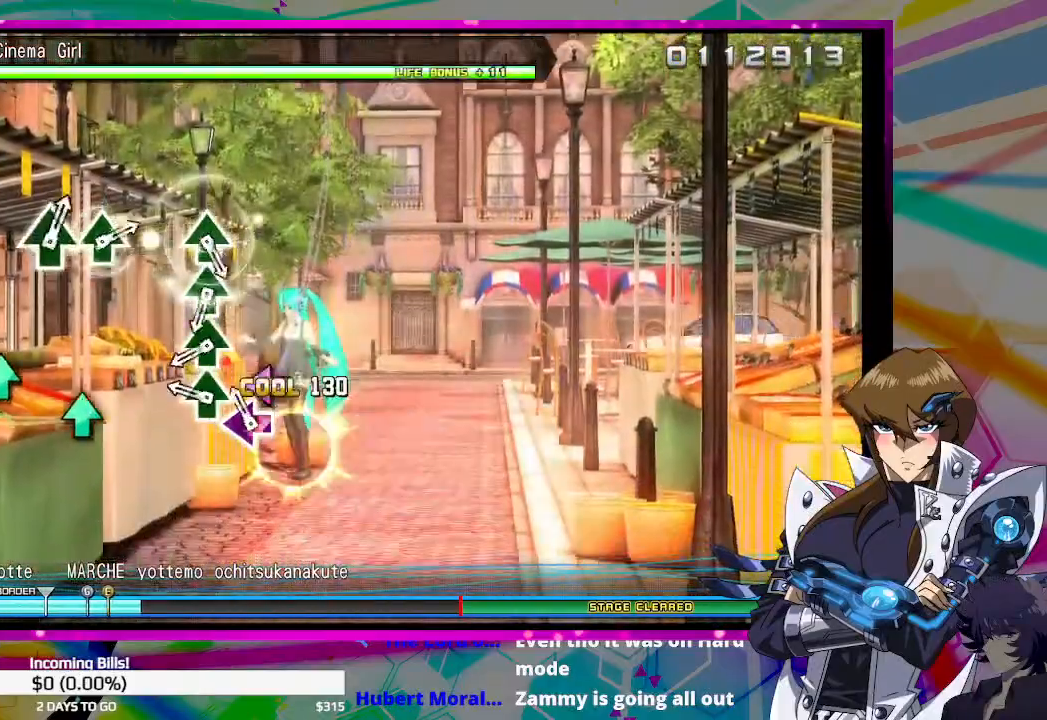
{"buttons": [], "left_stick": "center", "right_stick": "center", "events": [[67, "SQUARE", "down"], [100, "SQUARE", "up"], [233, "TRIANGLE", "down"], [333, "TRIANGLE", "up"], [400, "TRIANGLE", "down"], [500, "TRIANGLE", "up"]]}
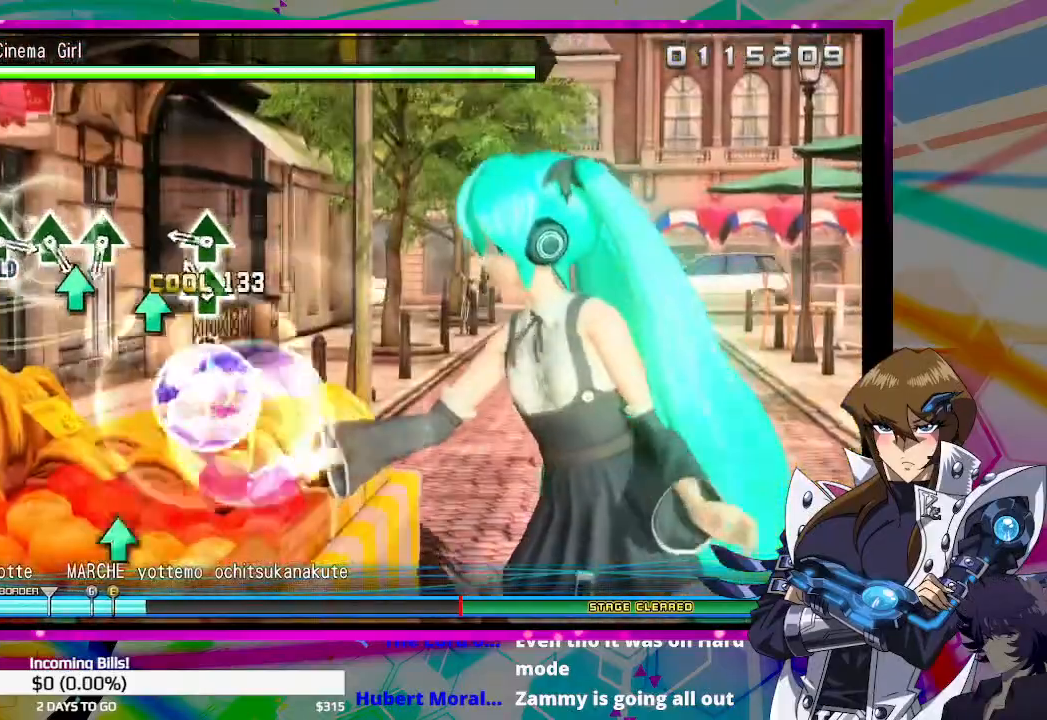
{"buttons": [], "left_stick": "center", "right_stick": "center", "events": [[100, "TRIANGLE", "down"], [167, "TRIANGLE", "up"], [267, "TRIANGLE", "down"], [367, "TRIANGLE", "up"]]}
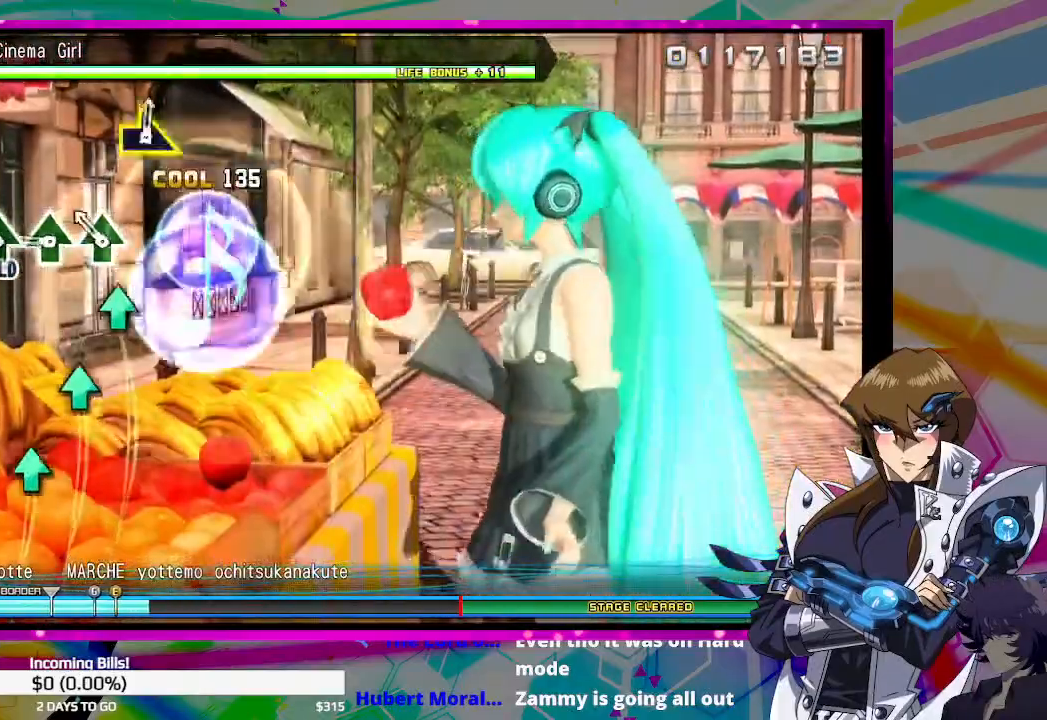
{"buttons": ["DPAD_UP"], "left_stick": "center", "right_stick": "center"}
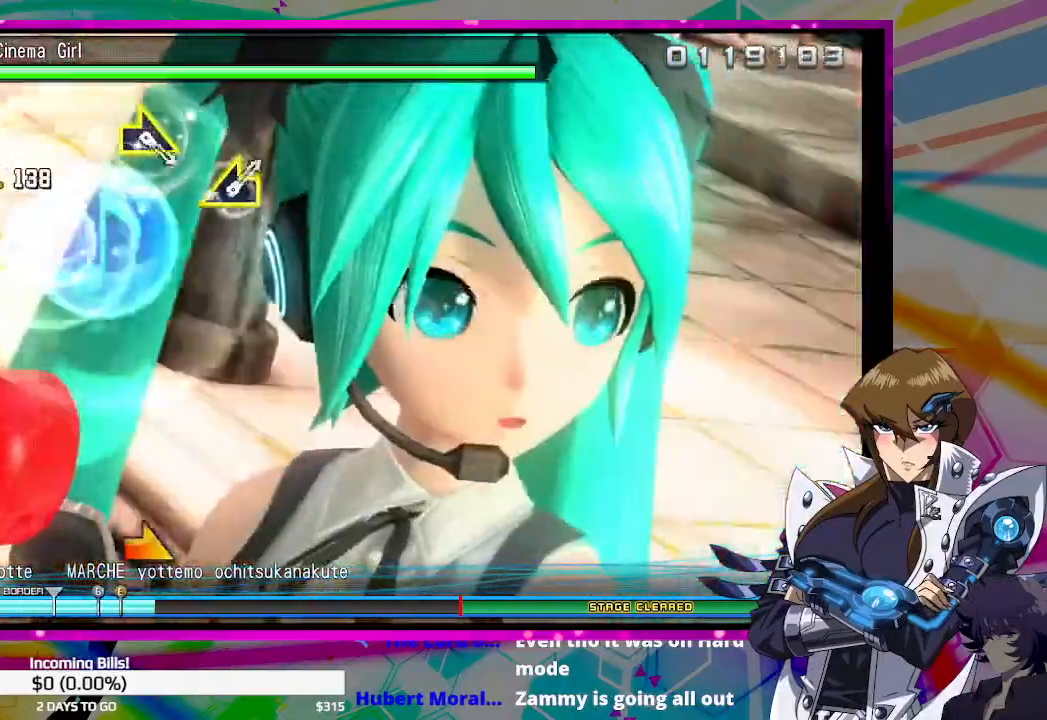
{"buttons": ["DPAD_UP"], "left_stick": "center", "right_stick": "center", "events": []}
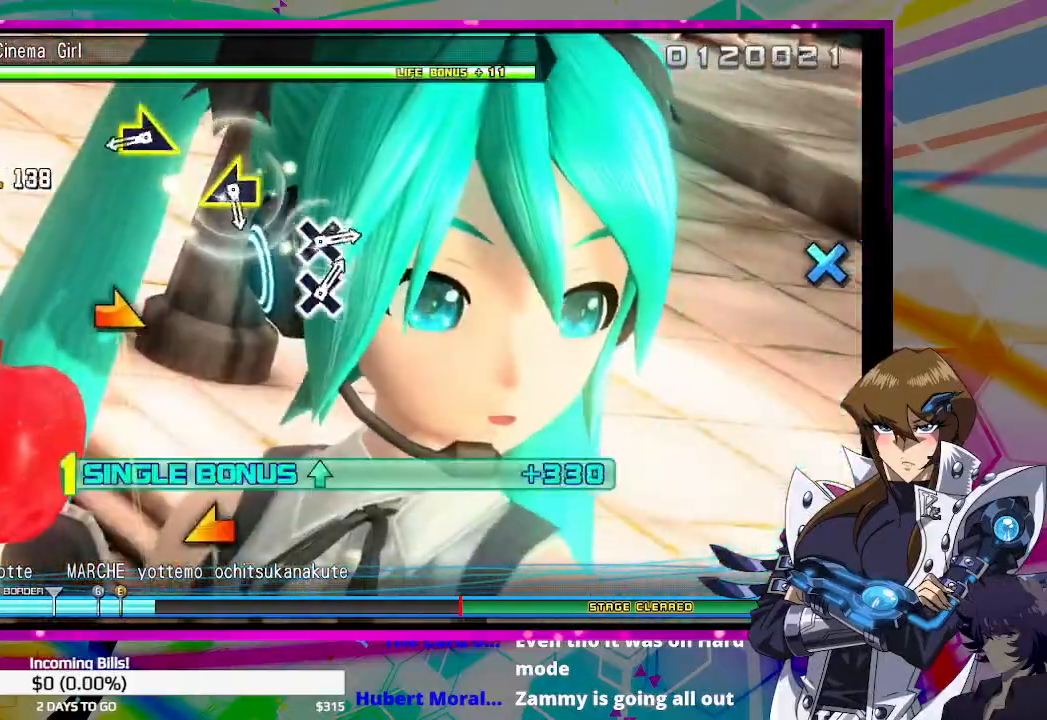
{"buttons": ["DPAD_UP"], "left_stick": "center", "right_stick": "center", "events": [[333, "right_stick", "up-right"], [467, "right_stick", "center"]]}
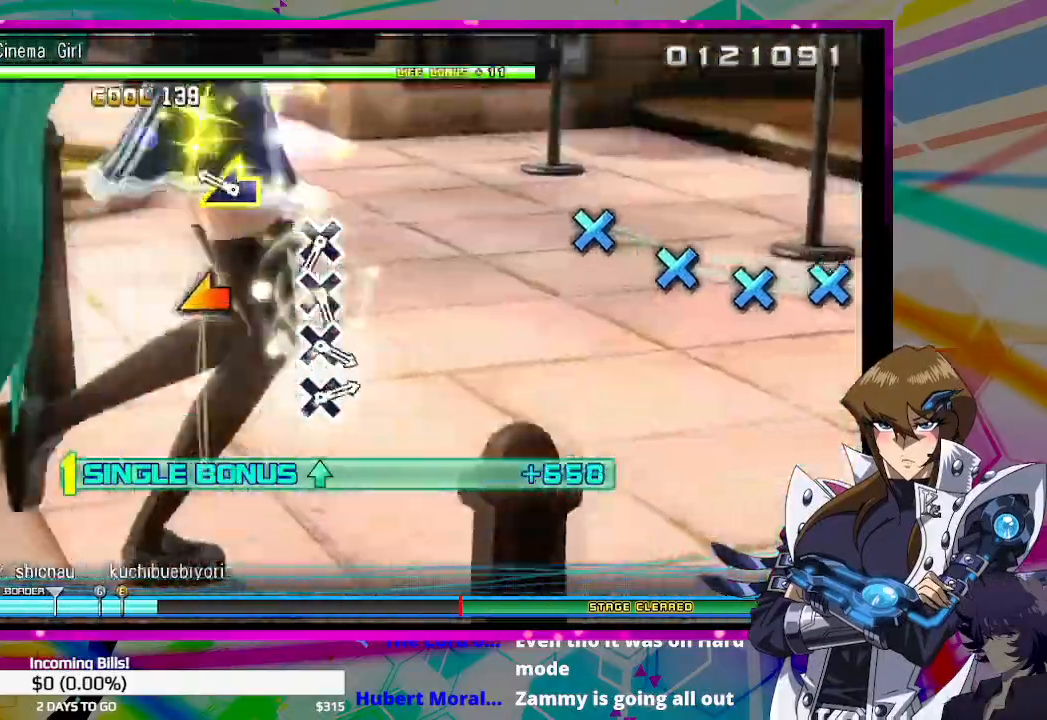
{"buttons": ["DPAD_UP"], "left_stick": "center", "right_stick": "center", "events": [[167, "right_stick", "left"], [267, "right_stick", "center"]]}
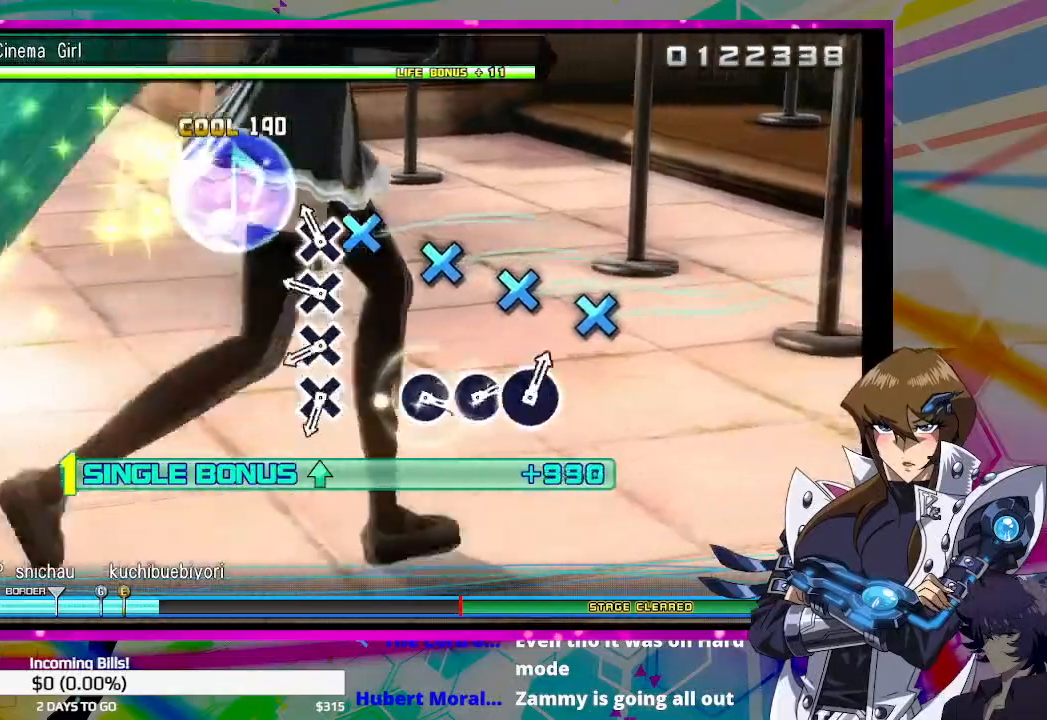
{"buttons": ["DPAD_UP"], "left_stick": "center", "right_stick": "center", "events": [[67, "CROSS", "down"], [133, "CROSS", "up"], [233, "CROSS", "down"], [300, "CROSS", "up"], [400, "CROSS", "down"], [467, "CROSS", "up"]]}
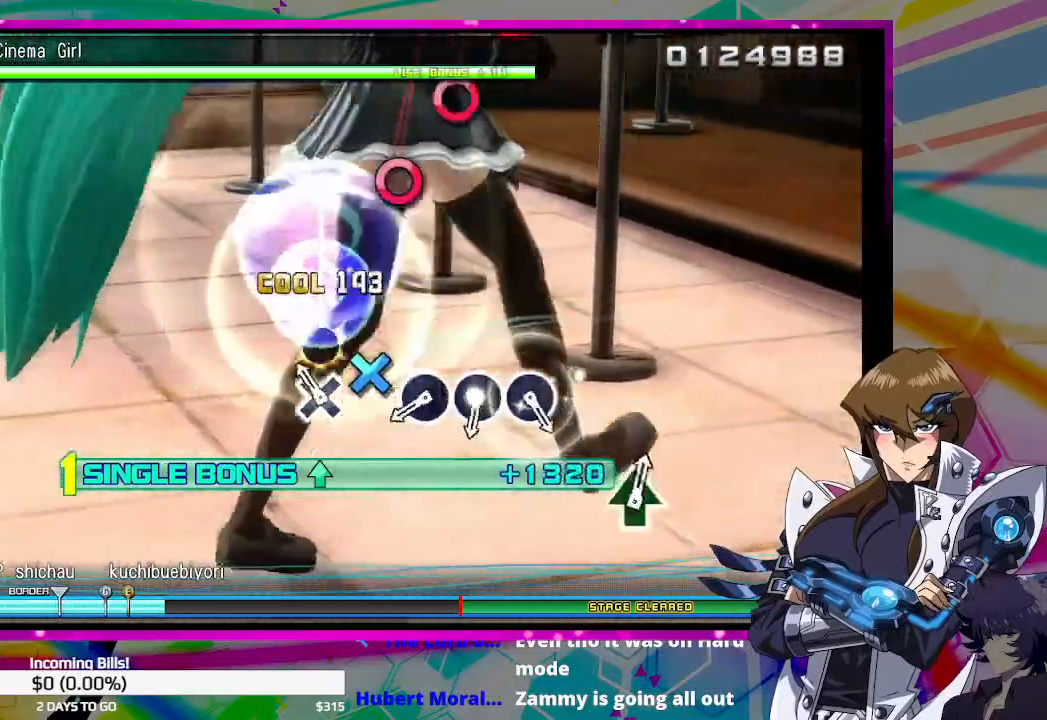
{"buttons": ["CIRCLE", "DPAD_UP"], "left_stick": "center", "right_stick": "center", "events": [[67, "CROSS", "down"], [133, "CROSS", "up"], [433, "CIRCLE", "down"]]}
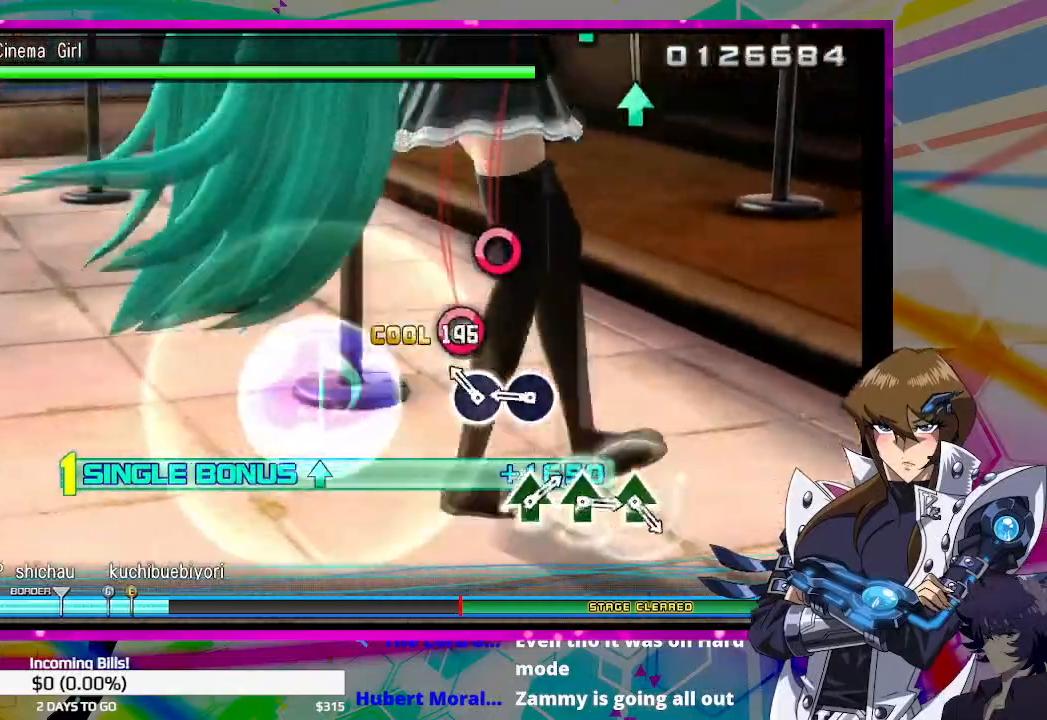
{"buttons": ["DPAD_UP"], "left_stick": "center", "right_stick": "center", "events": [[33, "CIRCLE", "up"], [100, "CIRCLE", "down"], [167, "CIRCLE", "up"], [267, "CIRCLE", "down"], [367, "CIRCLE", "up"]]}
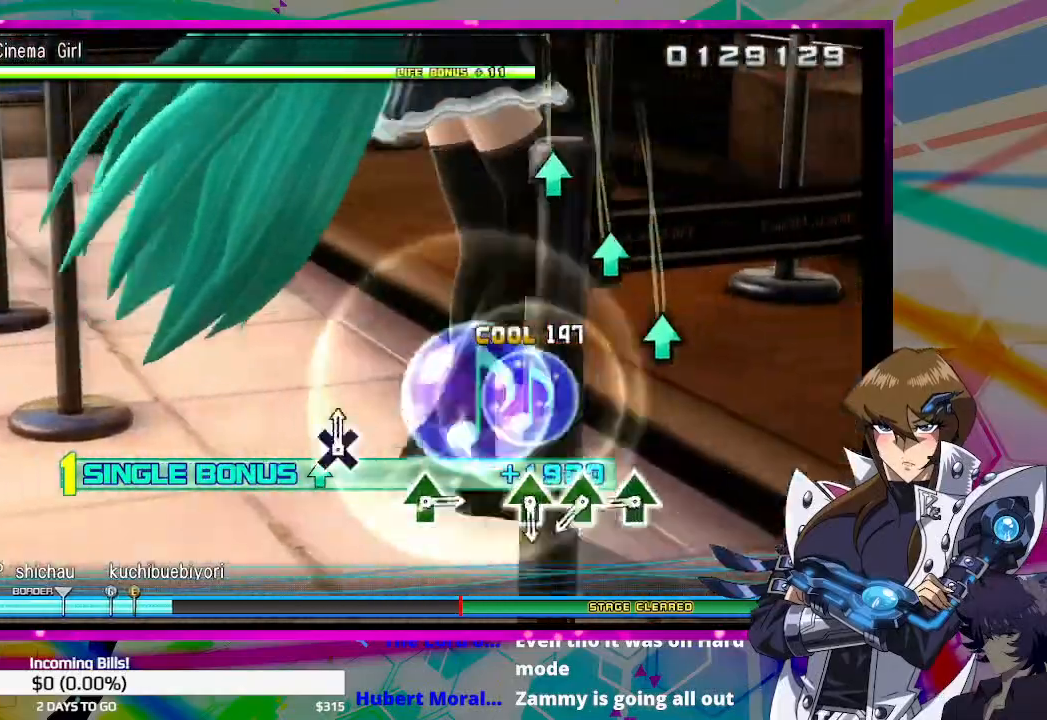
{"buttons": ["TRIANGLE", "DPAD_UP"], "left_stick": "center", "right_stick": "center", "events": [[267, "TRIANGLE", "down"], [333, "TRIANGLE", "up"], [433, "TRIANGLE", "down"]]}
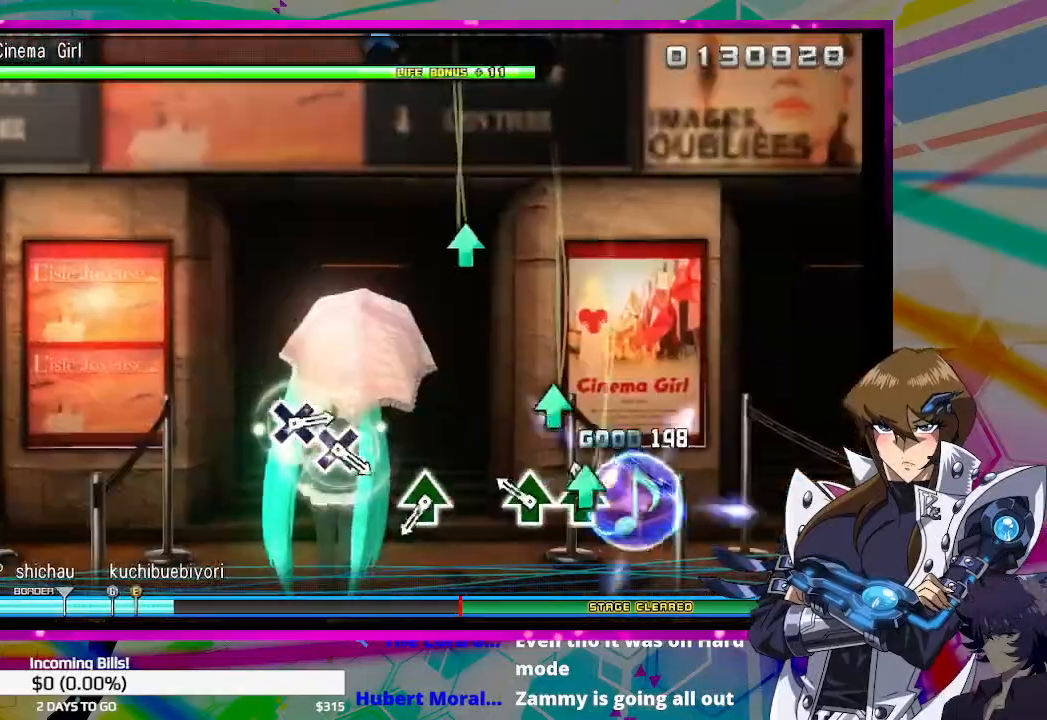
{"buttons": ["TRIANGLE", "DPAD_UP"], "left_stick": "center", "right_stick": "center", "events": [[33, "TRIANGLE", "up"], [133, "TRIANGLE", "down"], [200, "TRIANGLE", "up"], [467, "TRIANGLE", "down"]]}
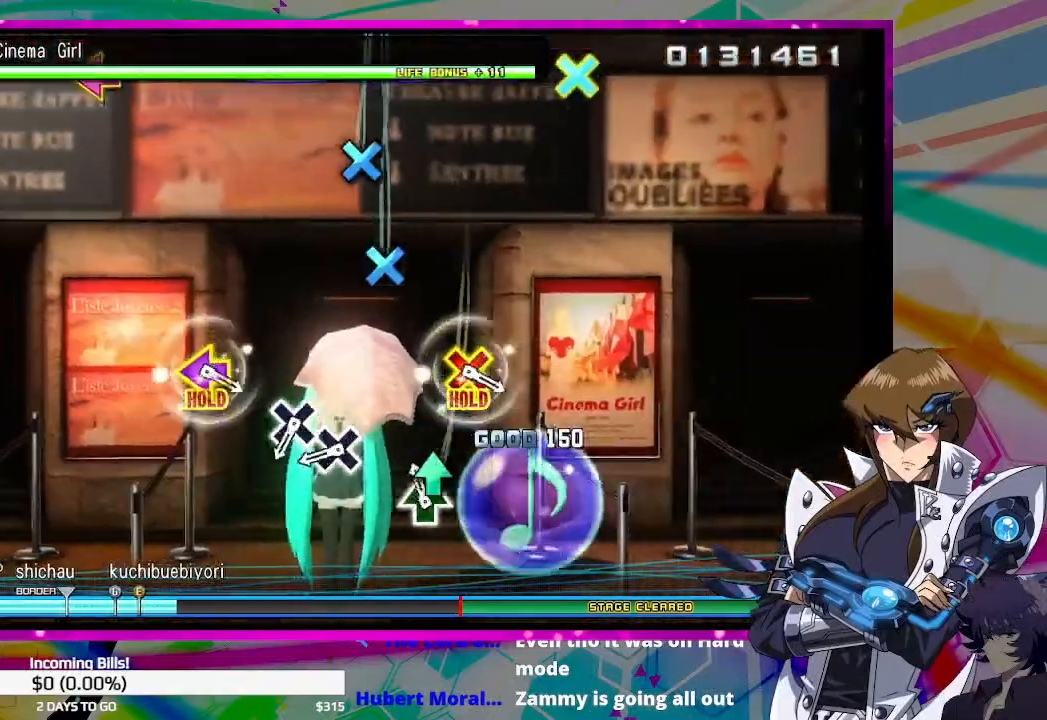
{"buttons": ["CROSS"], "left_stick": "center", "right_stick": "center", "events": [[67, "DPAD_UP", "up"], [67, "TRIANGLE", "up"], [333, "CROSS", "down"]]}
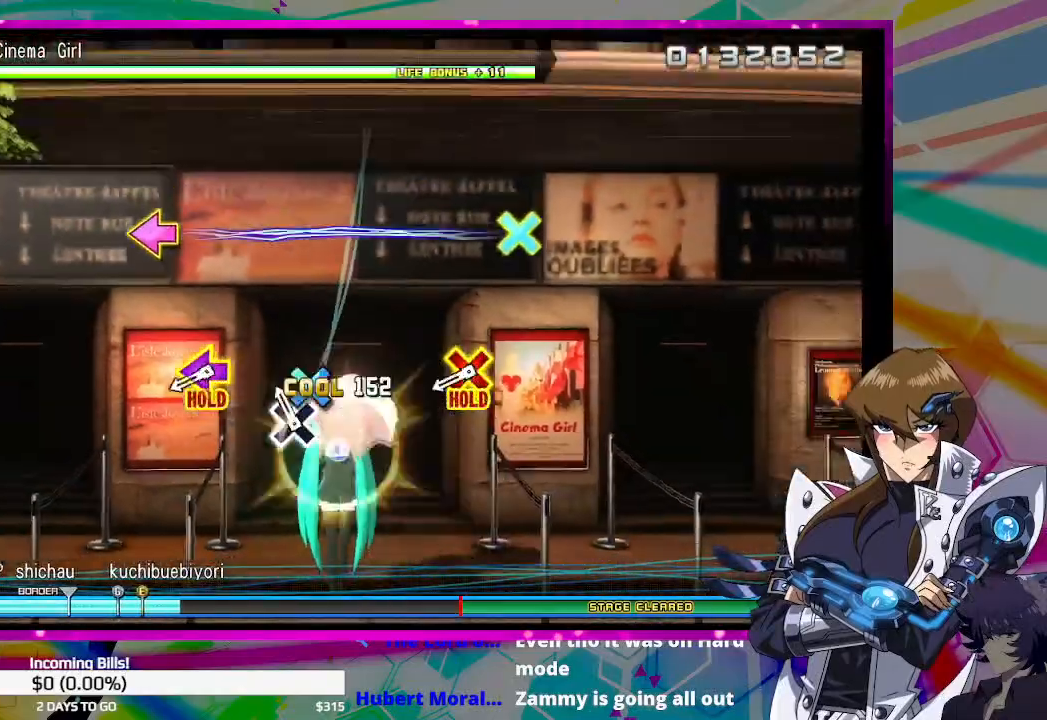
{"buttons": ["CROSS", "DPAD_LEFT"], "left_stick": "center", "right_stick": "center", "events": [[100, "CROSS", "up"], [400, "CROSS", "down"], [400, "DPAD_LEFT", "down"]]}
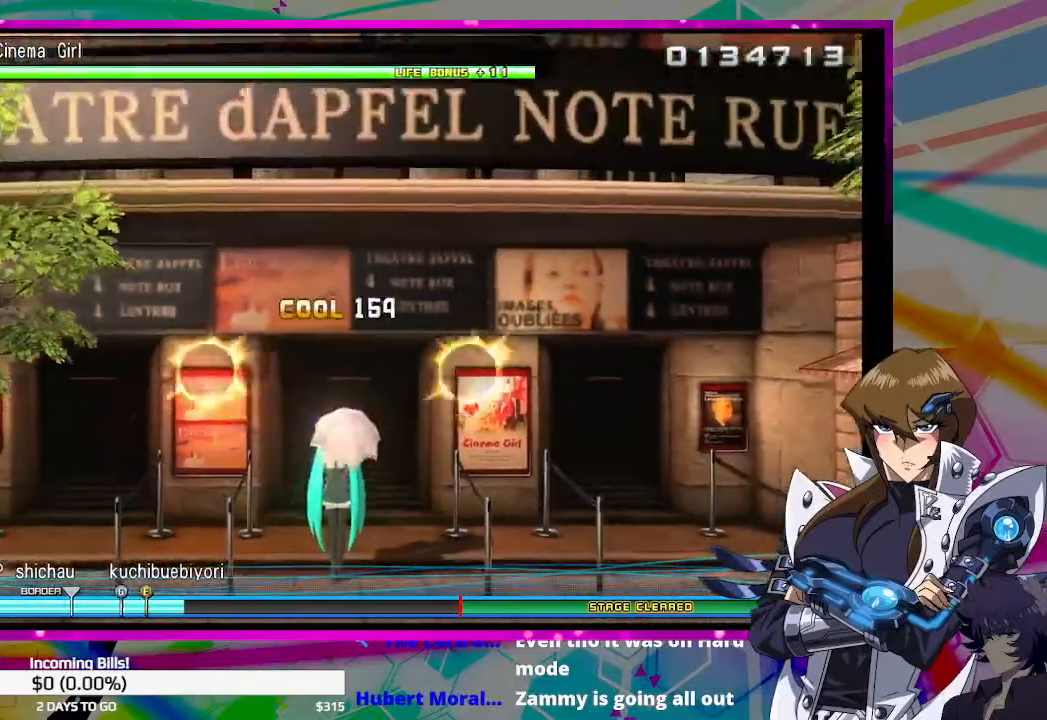
{"buttons": ["CROSS", "SQUARE"], "left_stick": "center", "right_stick": "center", "events": [[367, "SQUARE", "down"], [500, "DPAD_LEFT", "up"]]}
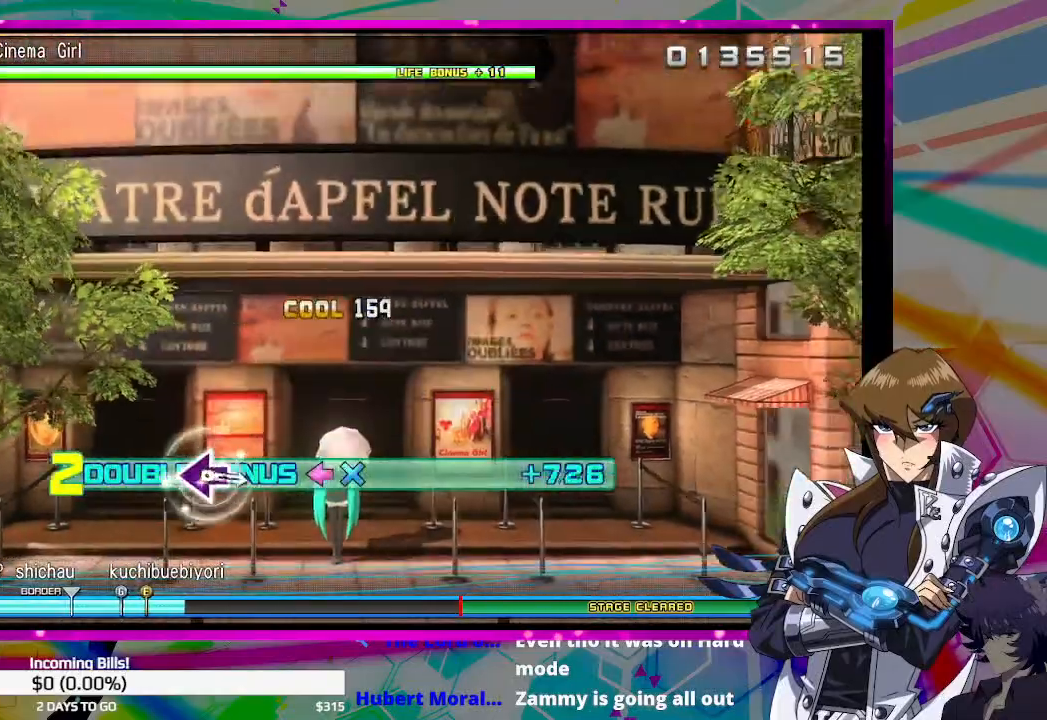
{"buttons": ["DPAD_DOWN", "DPAD_LEFT"], "left_stick": "center", "right_stick": "center", "events": [[333, "DPAD_DOWN", "down"], [333, "DPAD_LEFT", "down"], [467, "CROSS", "up"], [500, "SQUARE", "up"]]}
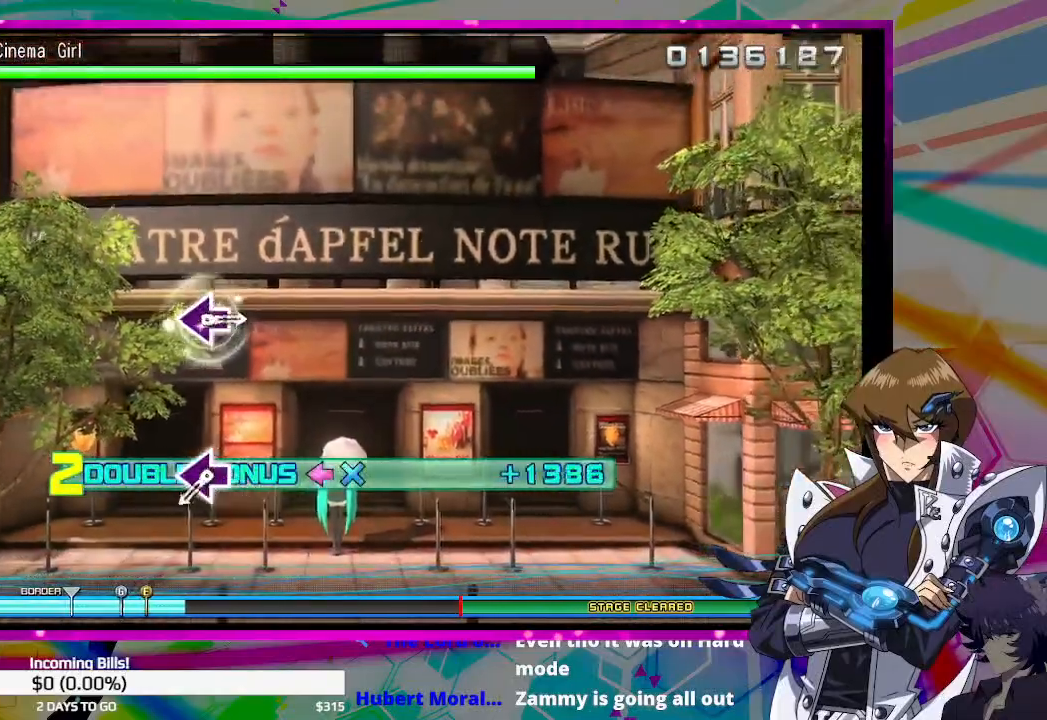
{"buttons": ["SQUARE", "DPAD_DOWN", "DPAD_LEFT"], "left_stick": "center", "right_stick": "center", "events": [[467, "SQUARE", "down"]]}
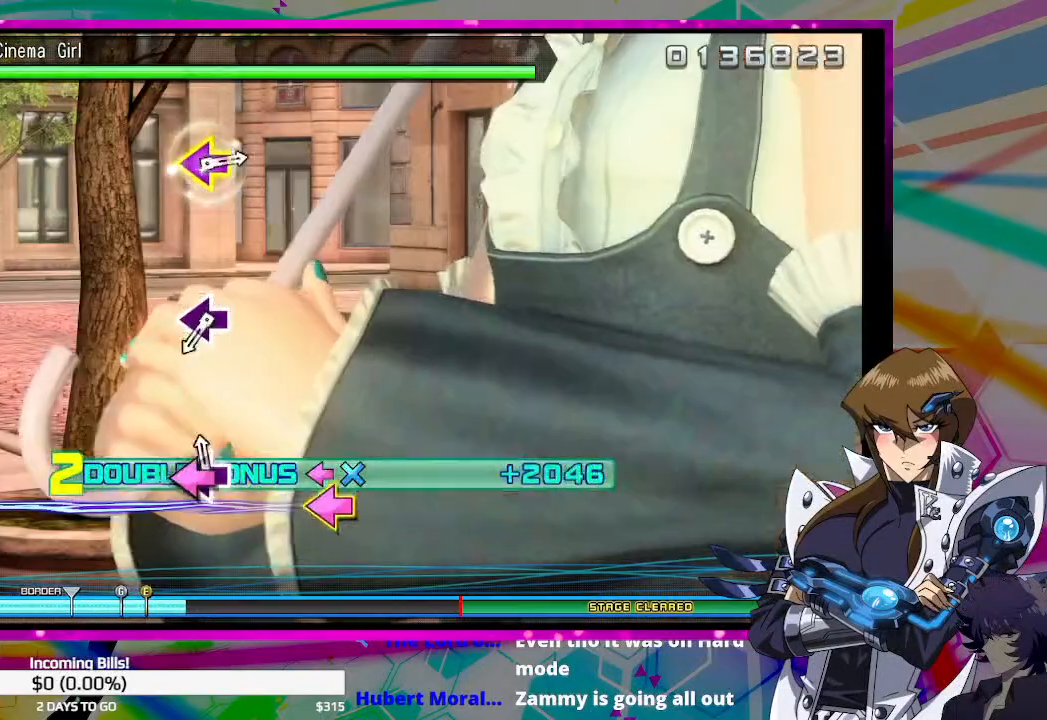
{"buttons": ["DPAD_DOWN", "DPAD_LEFT"], "left_stick": "center", "right_stick": "center", "events": [[100, "SQUARE", "up"]]}
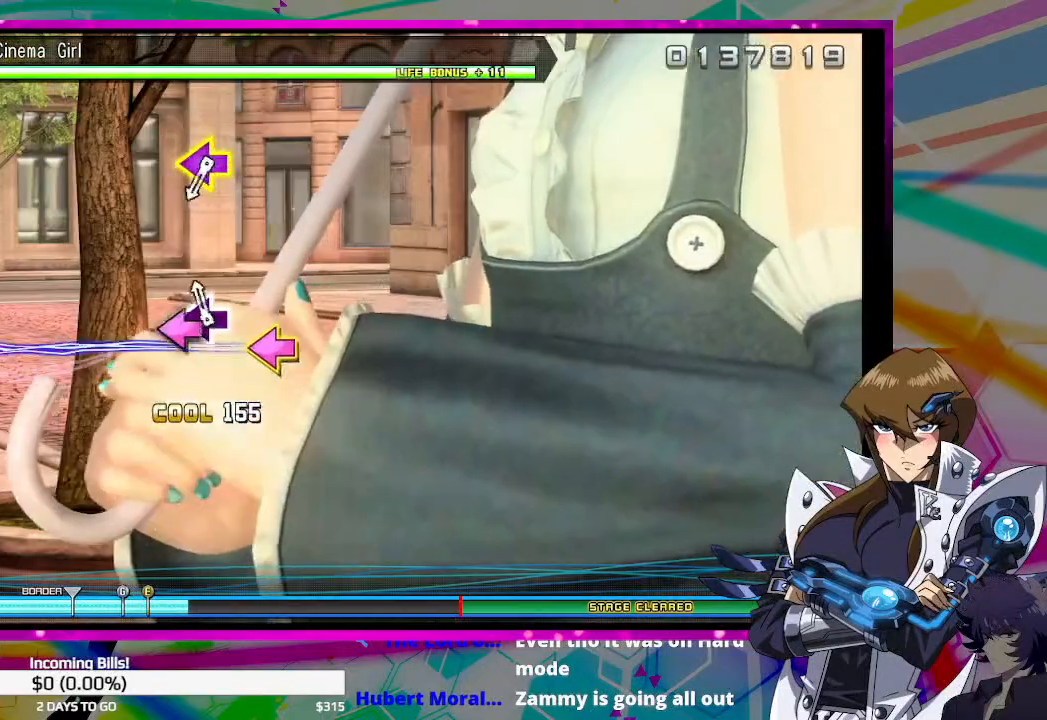
{"buttons": ["DPAD_UP", "DPAD_LEFT"], "left_stick": "center", "right_stick": "center", "events": [[33, "DPAD_DOWN", "up"], [33, "SQUARE", "down"], [100, "DPAD_LEFT", "up"], [100, "SQUARE", "up"], [500, "DPAD_LEFT", "down"], [500, "DPAD_UP", "down"]]}